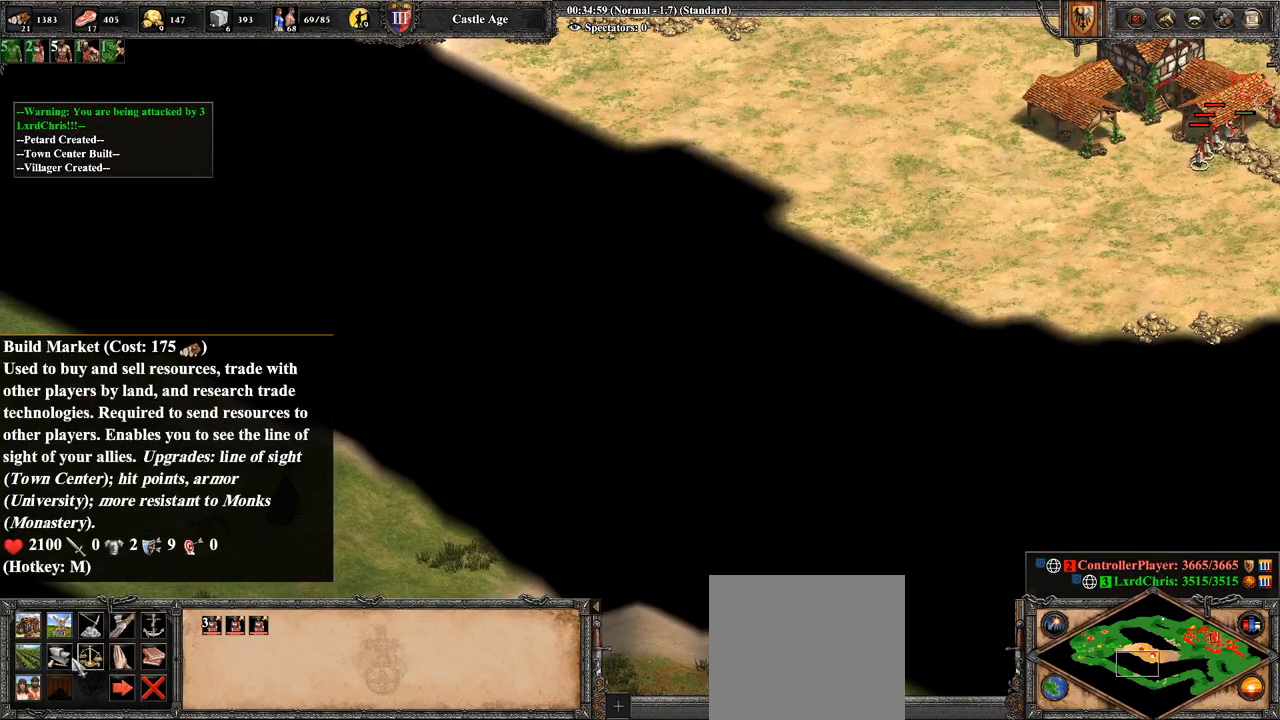
Gameplay with a controller (PlayStation layout); each line is a JSON object with the inputs held at the frame after it. "events" lists button and stick changes between this image and that frame as [ms after this image, input, new state], when the widget could be followed in between.
{"buttons": [], "left_stick": "center", "right_stick": "center", "events": [[107, "left_stick", "center"], [321, "left_stick", "down"], [464, "left_stick", "center"]]}
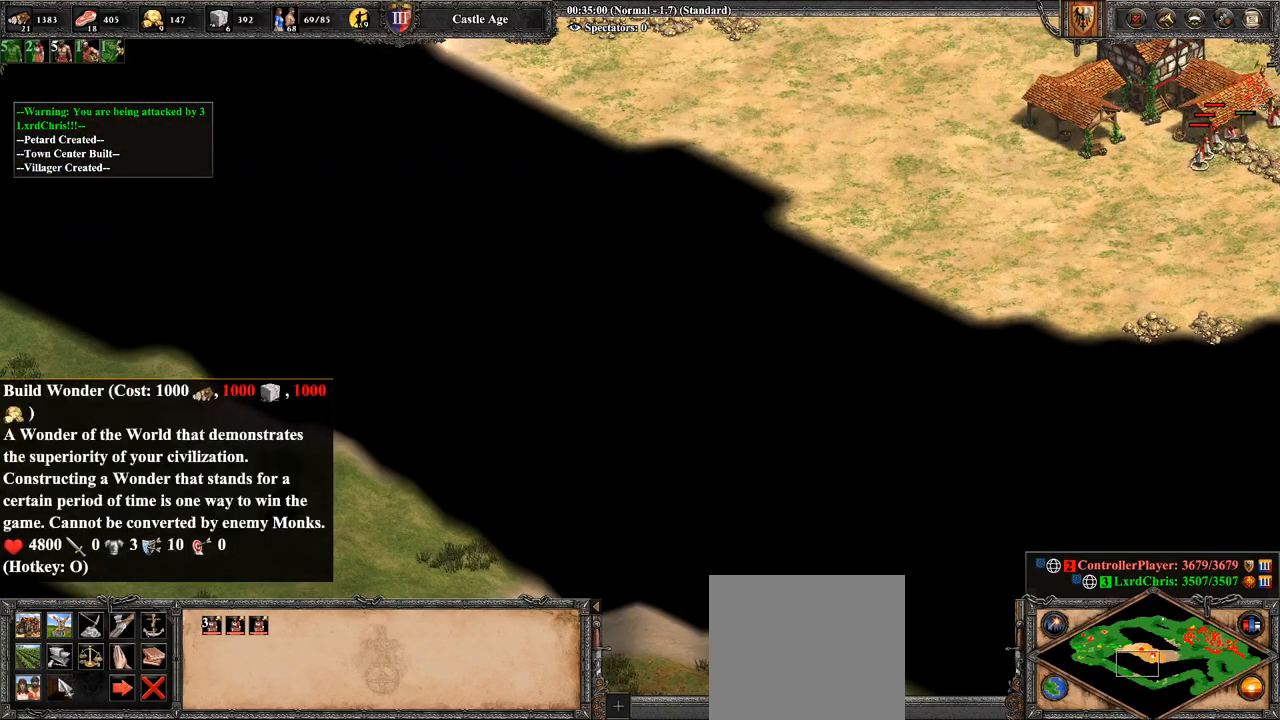
{"buttons": [], "left_stick": "center", "right_stick": "center", "events": [[107, "left_stick", "left"], [250, "left_stick", "center"]]}
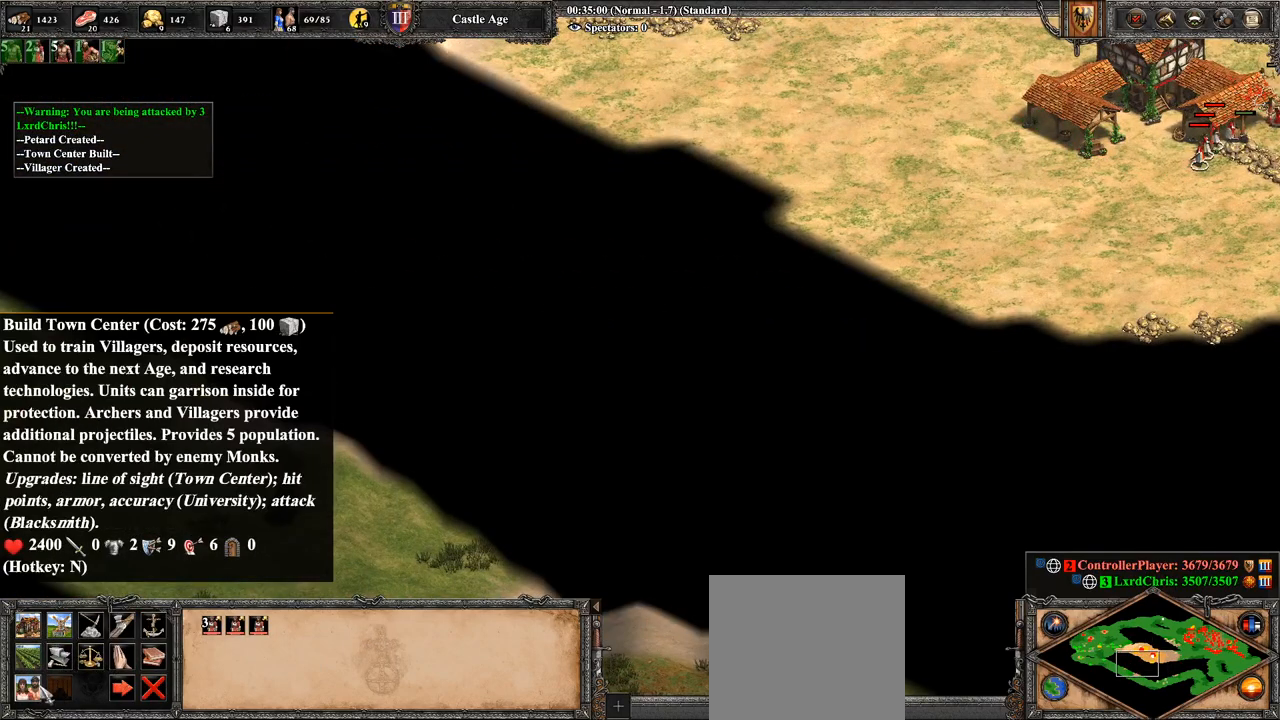
{"buttons": [], "left_stick": "center", "right_stick": "up", "events": [[71, "CROSS", "down"], [214, "CROSS", "up"], [393, "right_stick", "up"]]}
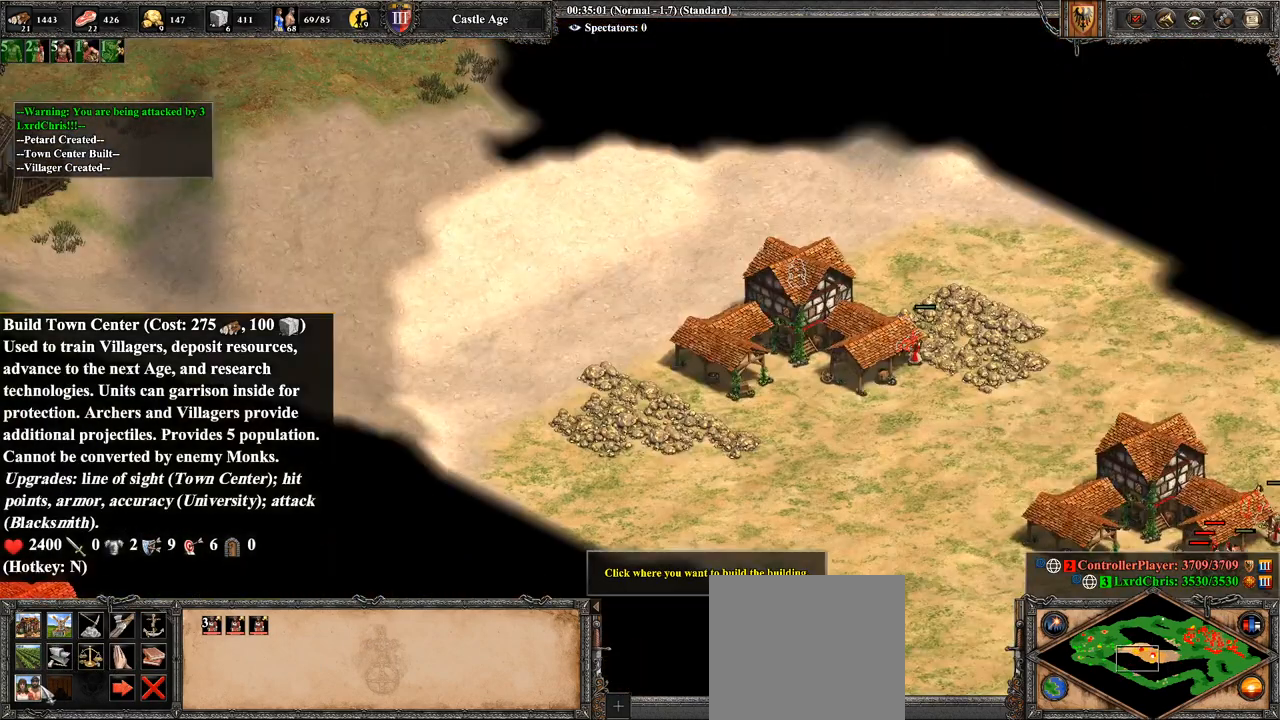
{"buttons": [], "left_stick": "center", "right_stick": "left", "events": [[36, "left_stick", "right"], [36, "right_stick", "center"], [464, "right_stick", "left"], [500, "left_stick", "center"]]}
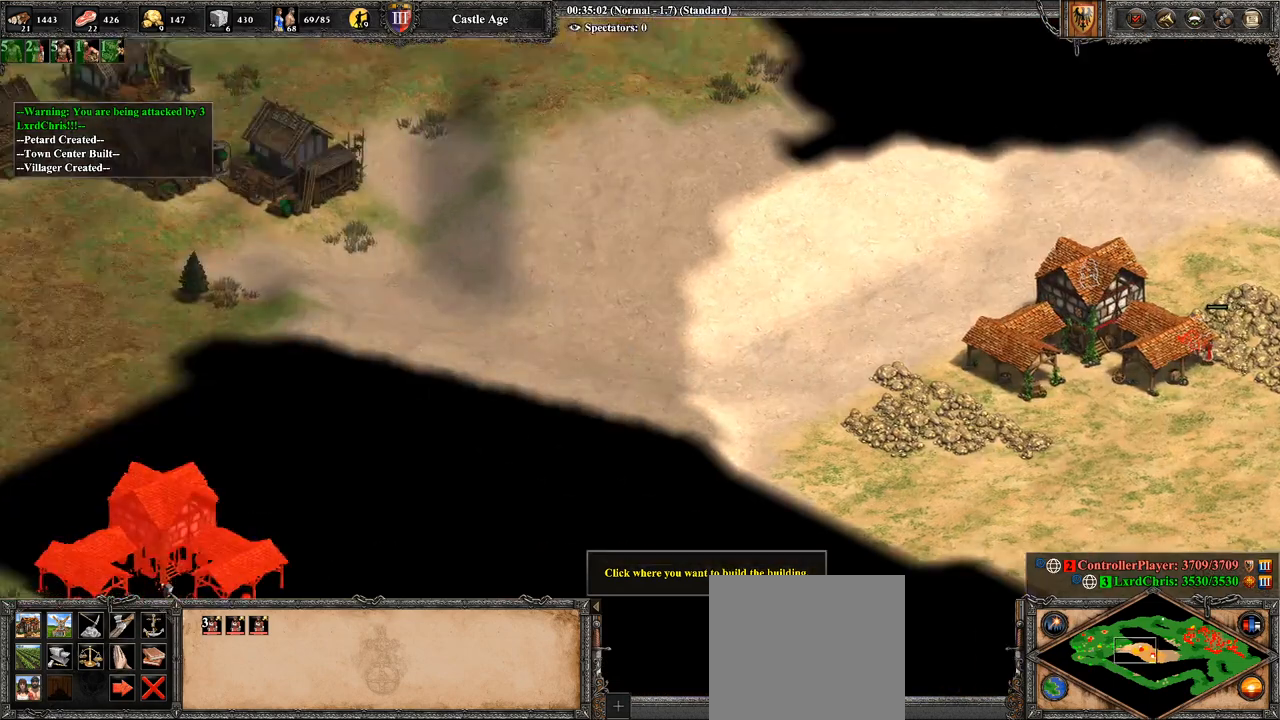
{"buttons": [], "left_stick": "center", "right_stick": "center", "events": [[321, "right_stick", "center"]]}
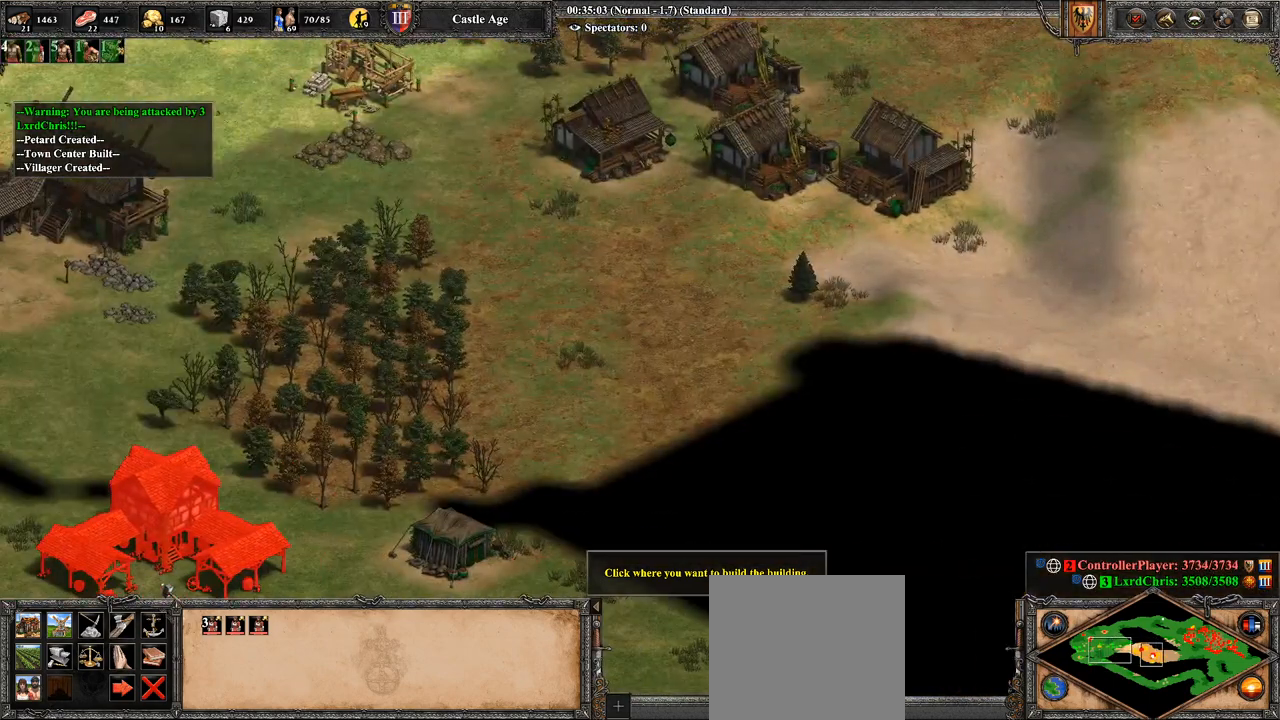
{"buttons": [], "left_stick": "up-right", "right_stick": "center", "events": [[250, "left_stick", "up-right"]]}
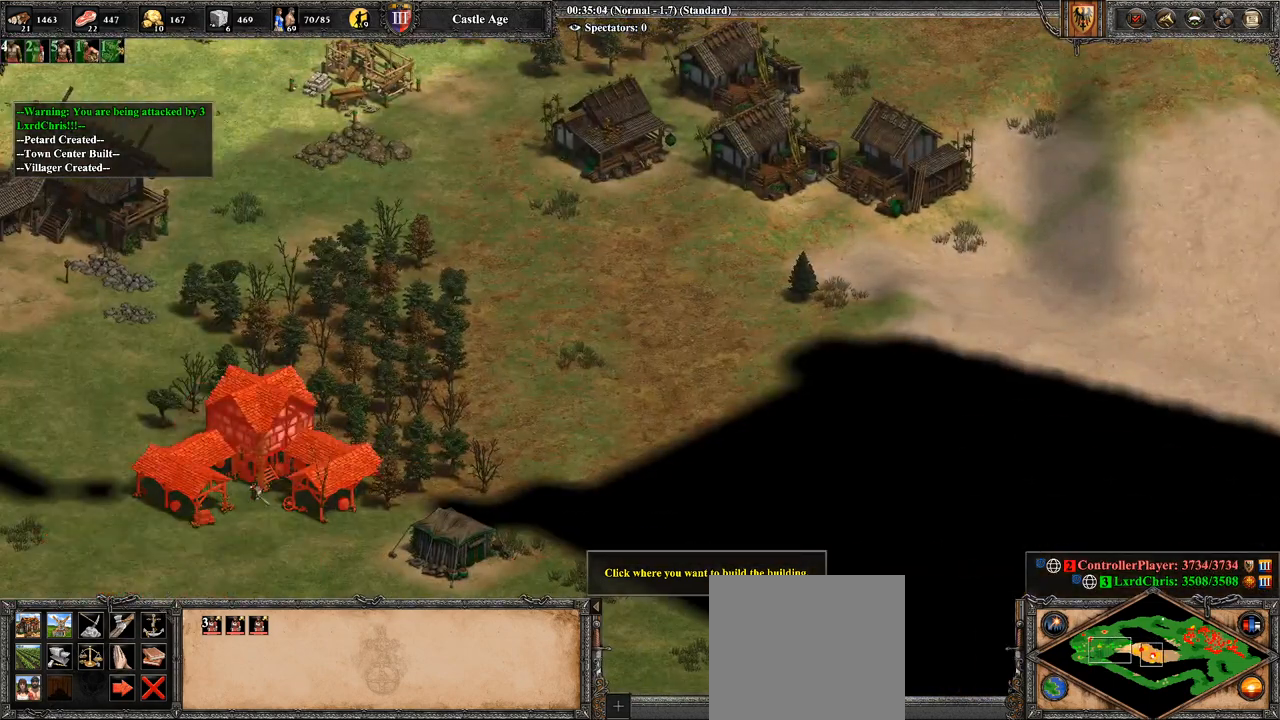
{"buttons": [], "left_stick": "center", "right_stick": "left", "events": [[107, "right_stick", "up-right"], [214, "right_stick", "center"], [286, "left_stick", "down"], [286, "right_stick", "left"], [393, "left_stick", "center"]]}
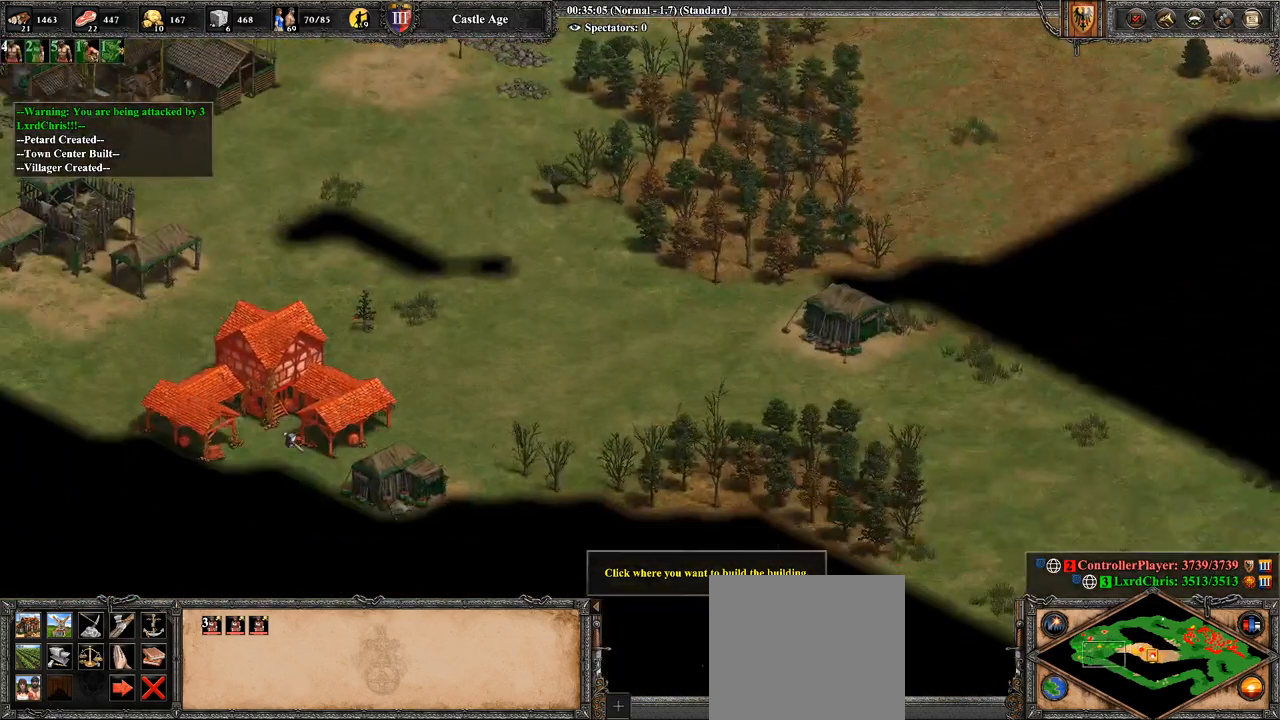
{"buttons": [], "left_stick": "center", "right_stick": "center", "events": [[36, "right_stick", "center"]]}
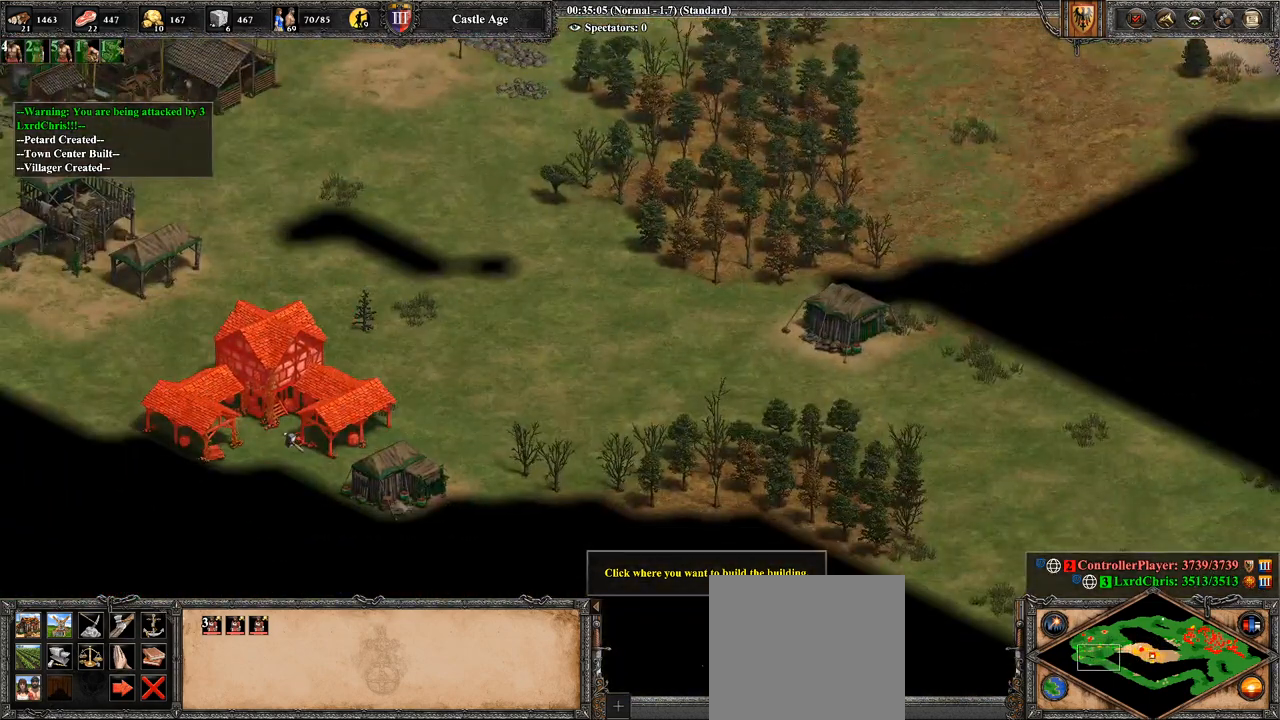
{"buttons": [], "left_stick": "center", "right_stick": "center", "events": [[36, "right_stick", "down-right"], [321, "right_stick", "center"]]}
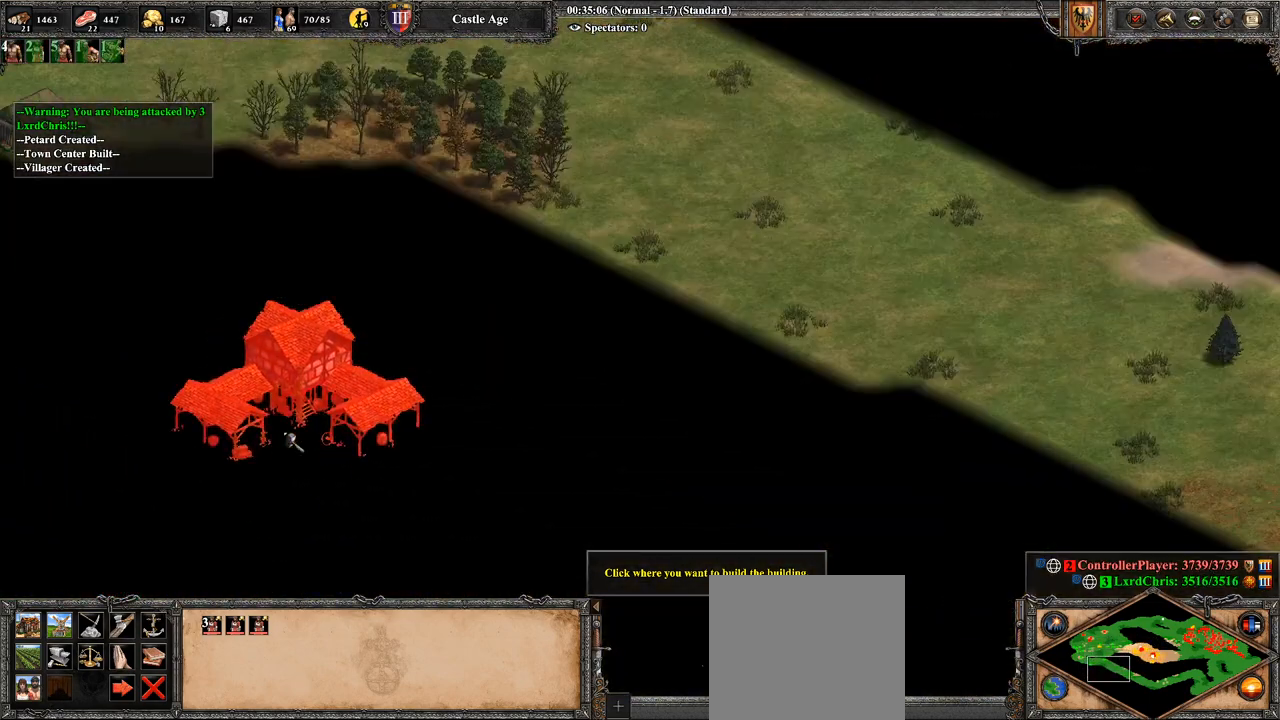
{"buttons": [], "left_stick": "center", "right_stick": "center", "events": [[179, "right_stick", "up"], [286, "right_stick", "center"]]}
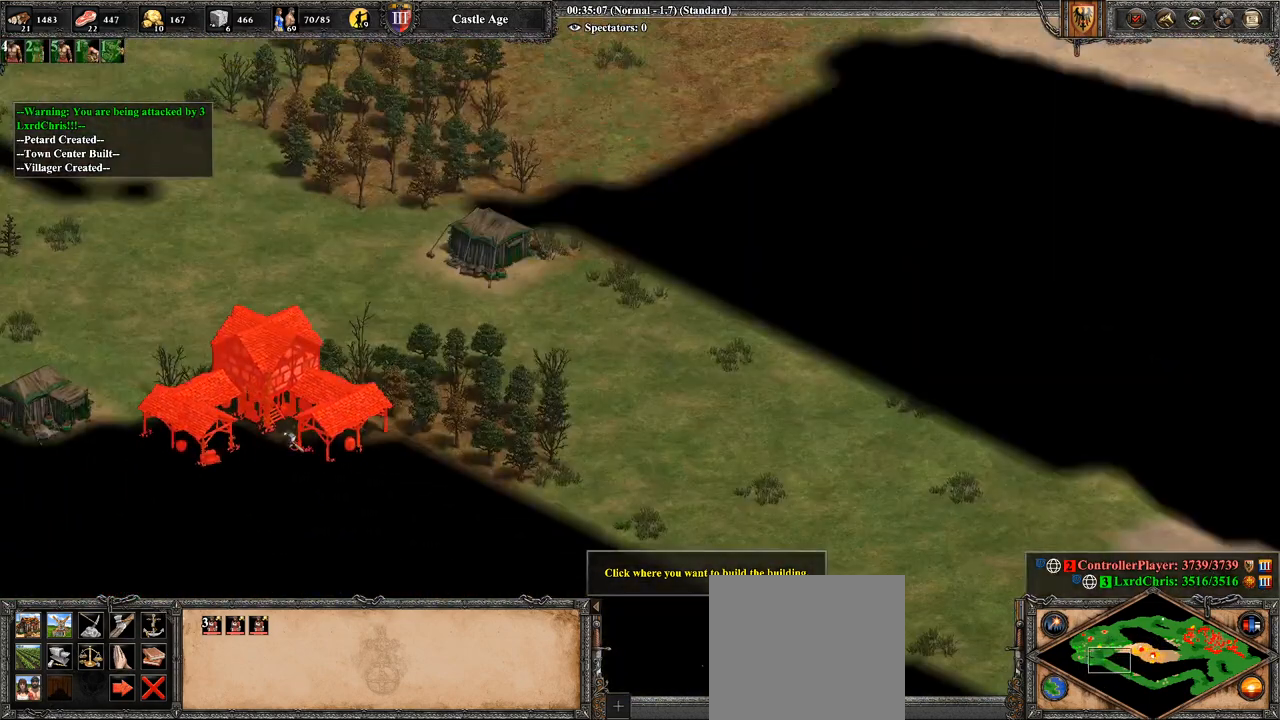
{"buttons": [], "left_stick": "center", "right_stick": "down-left", "events": [[286, "right_stick", "left"], [357, "right_stick", "down-left"]]}
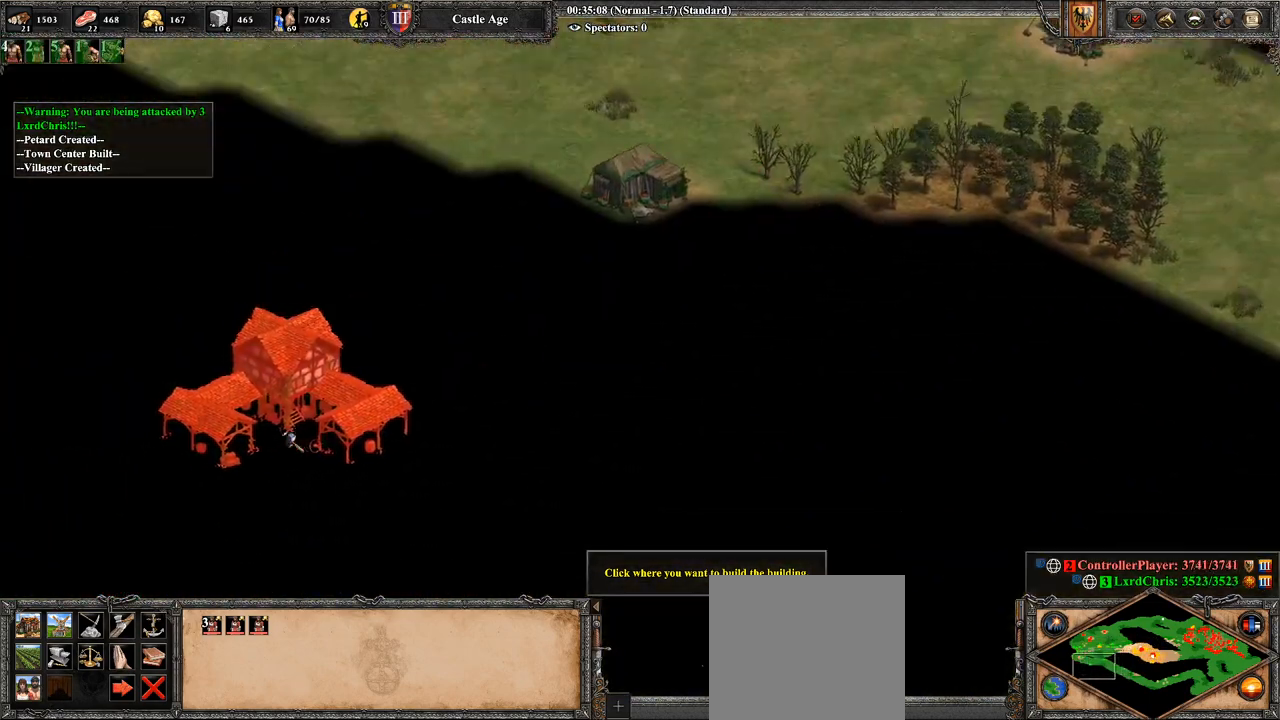
{"buttons": [], "left_stick": "center", "right_stick": "center", "events": [[71, "right_stick", "left"], [214, "right_stick", "up-left"], [464, "right_stick", "center"]]}
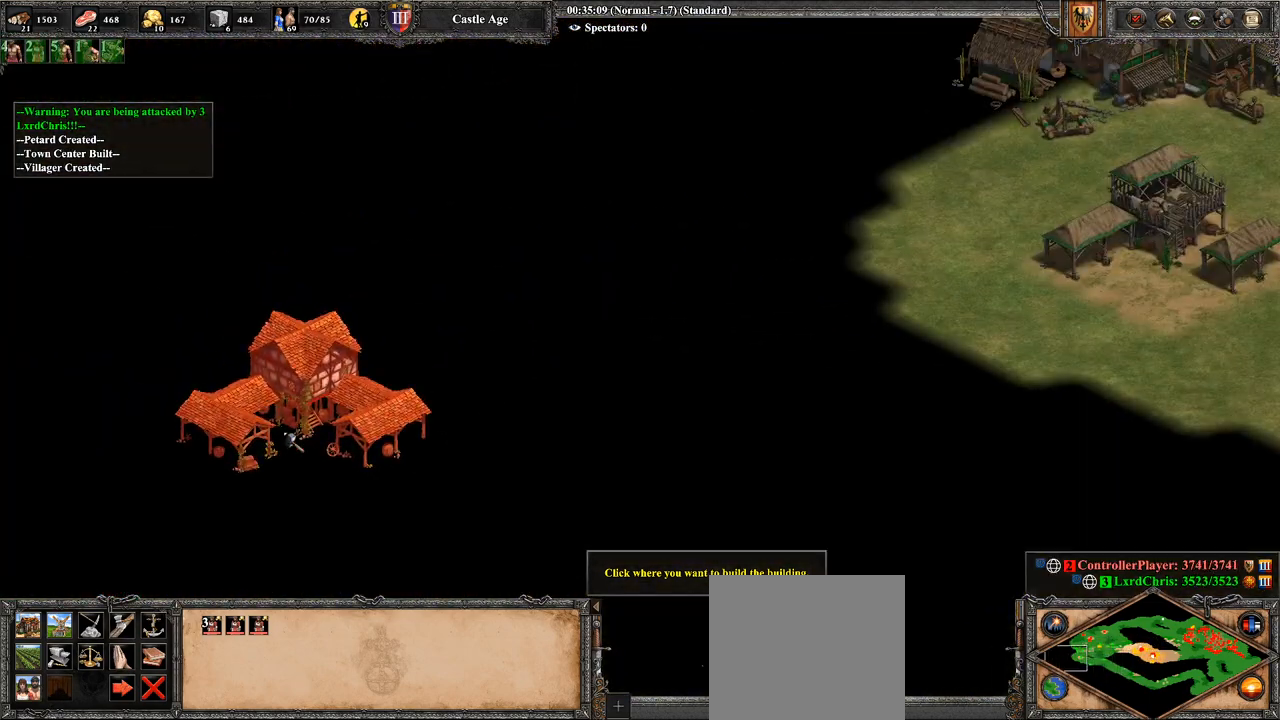
{"buttons": [], "left_stick": "center", "right_stick": "down", "events": [[214, "right_stick", "down"], [286, "left_stick", "right"], [393, "left_stick", "center"]]}
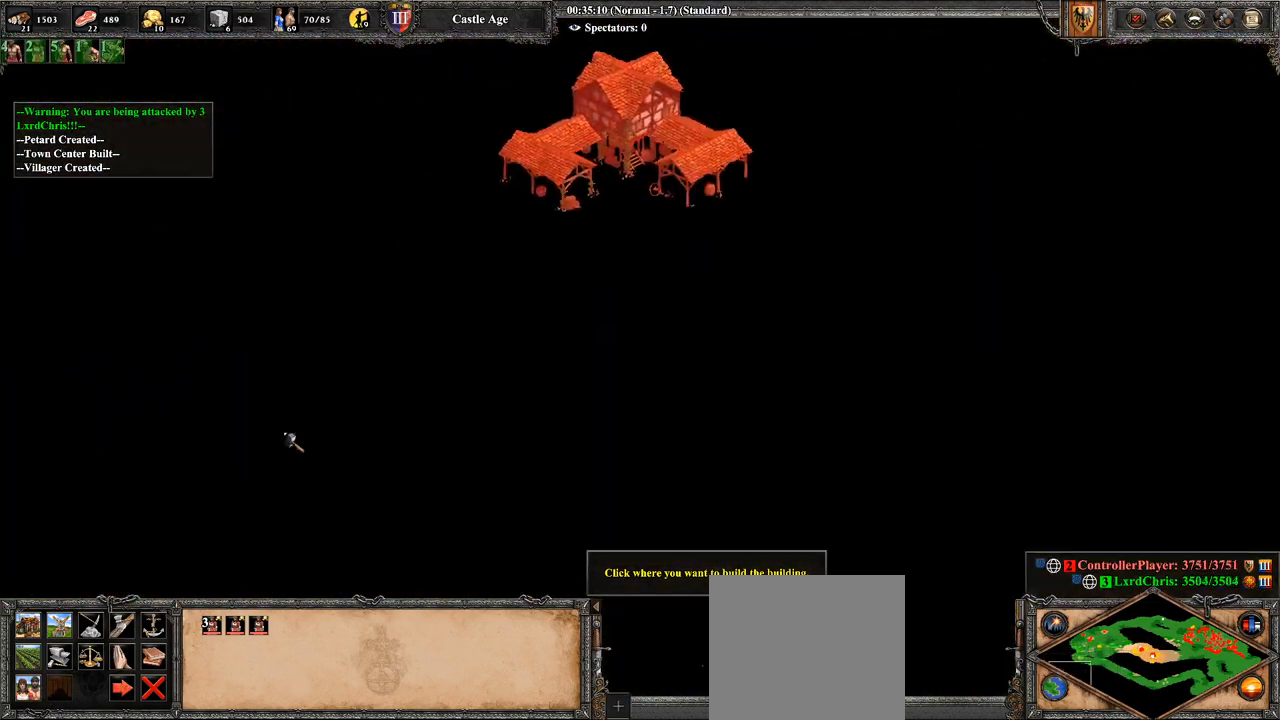
{"buttons": [], "left_stick": "center", "right_stick": "center", "events": [[107, "right_stick", "center"], [286, "CIRCLE", "down"], [429, "CIRCLE", "up"]]}
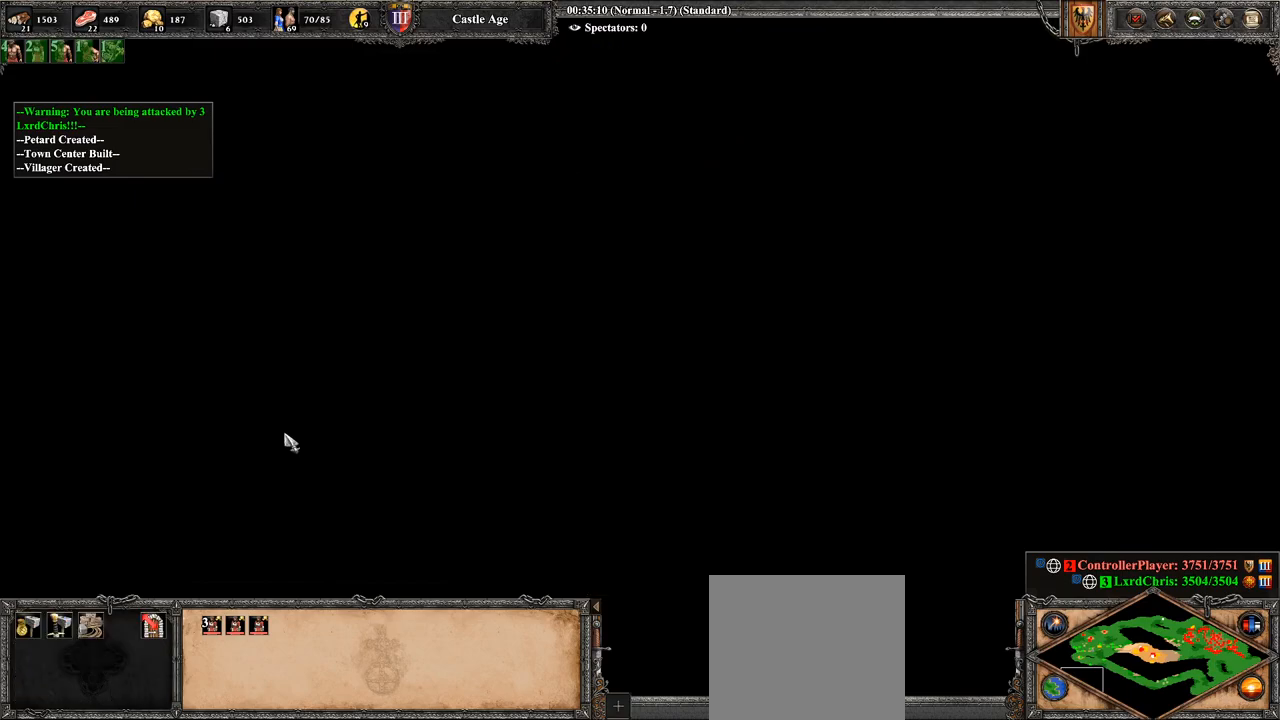
{"buttons": [], "left_stick": "center", "right_stick": "center", "events": [[36, "CIRCLE", "down"], [143, "CIRCLE", "up"], [179, "CIRCLE", "down"], [286, "CIRCLE", "up"]]}
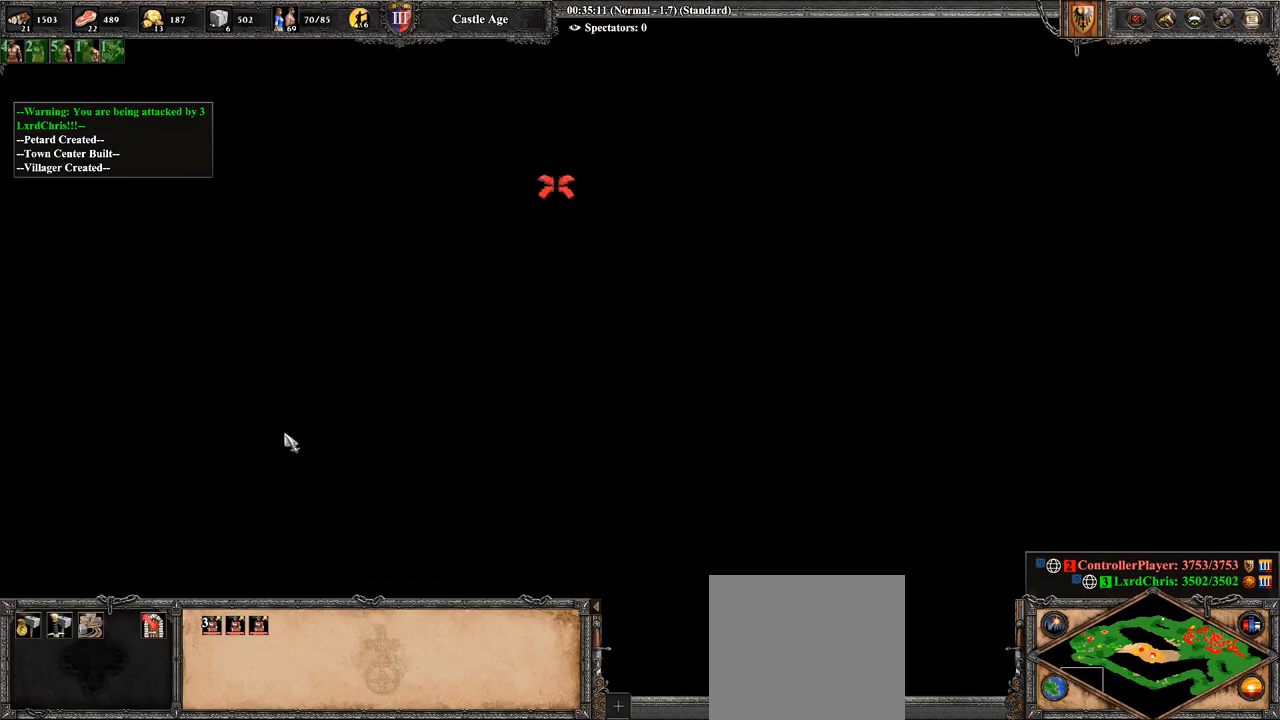
{"buttons": [], "left_stick": "center", "right_stick": "down-right", "events": [[393, "right_stick", "down"], [464, "right_stick", "down-right"]]}
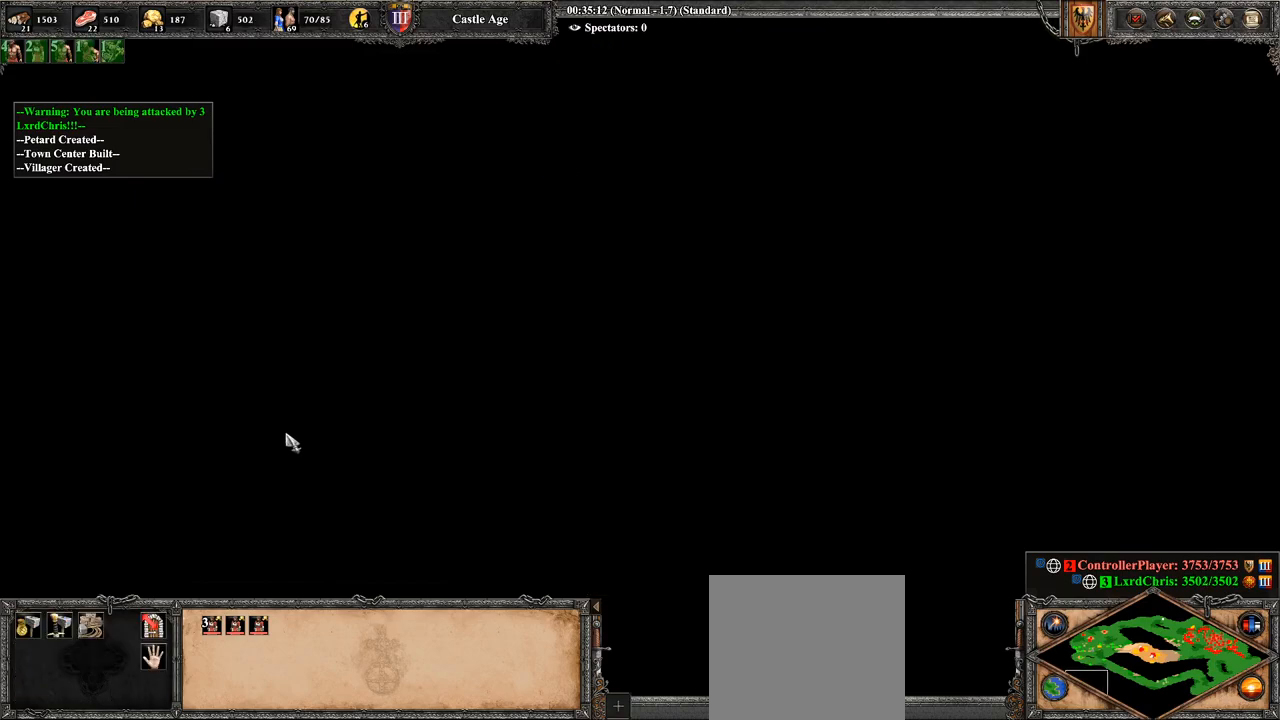
{"buttons": [], "left_stick": "center", "right_stick": "center", "events": [[71, "left_stick", "right"], [71, "right_stick", "center"], [143, "left_stick", "center"], [286, "CIRCLE", "down"], [286, "left_stick", "down-right"], [357, "left_stick", "center"], [429, "CIRCLE", "up"]]}
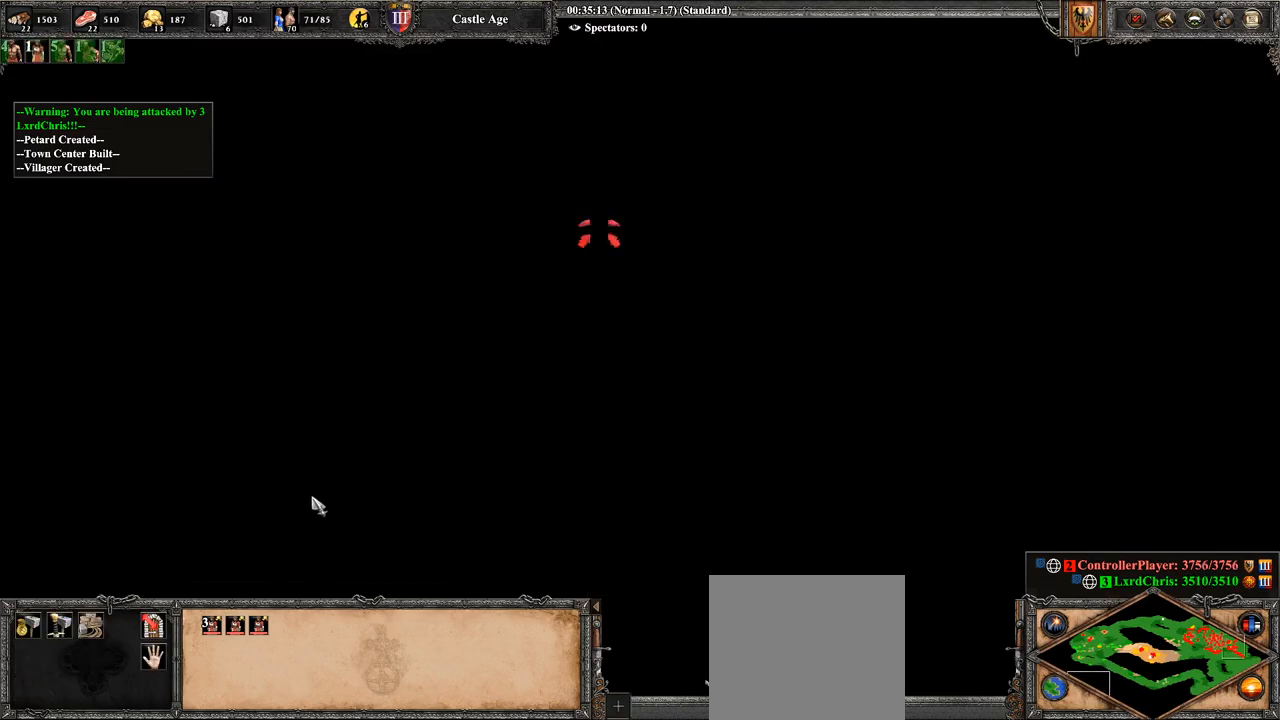
{"buttons": ["L2"], "left_stick": "center", "right_stick": "center", "events": [[107, "TRIANGLE", "down"], [286, "TRIANGLE", "up"], [464, "L2", "down"]]}
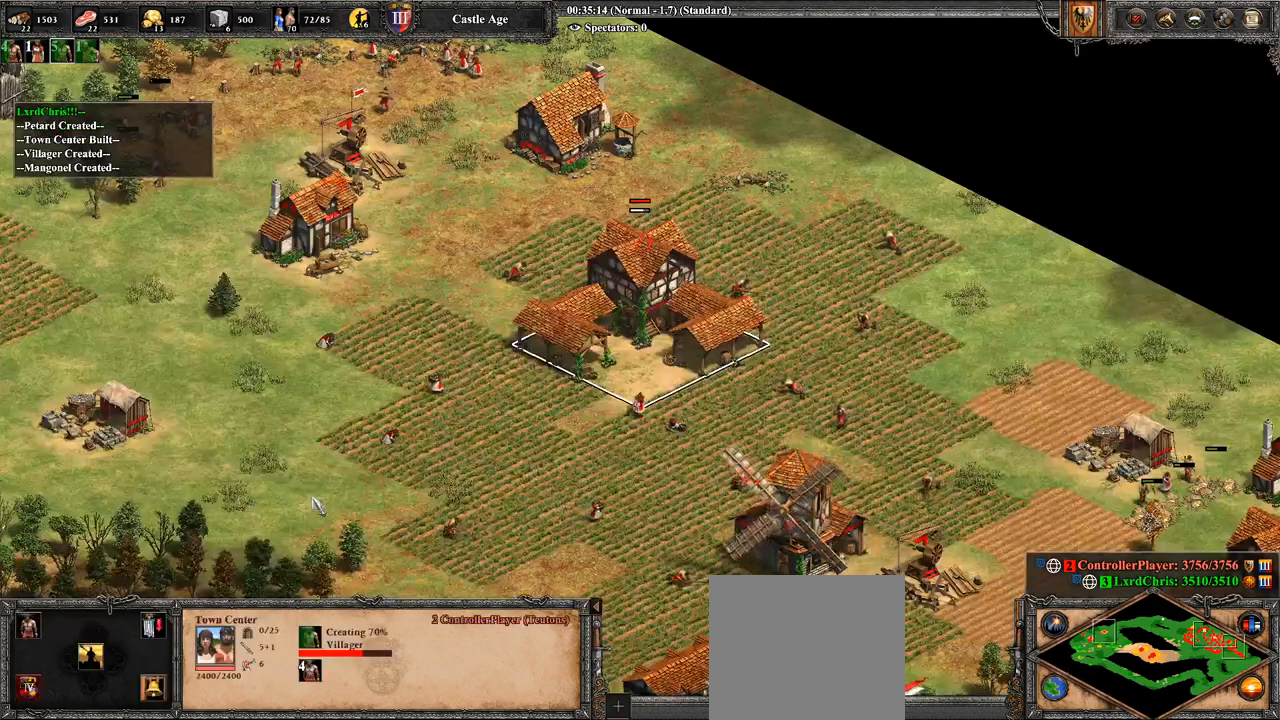
{"buttons": [], "left_stick": "center", "right_stick": "center", "events": [[71, "L2", "up"], [143, "TRIANGLE", "down"], [179, "L2", "down"], [250, "TRIANGLE", "up"], [286, "L2", "up"], [321, "L2", "down"], [321, "TRIANGLE", "down"], [393, "L2", "up"], [464, "L2", "down"], [464, "TRIANGLE", "up"], [500, "L2", "up"]]}
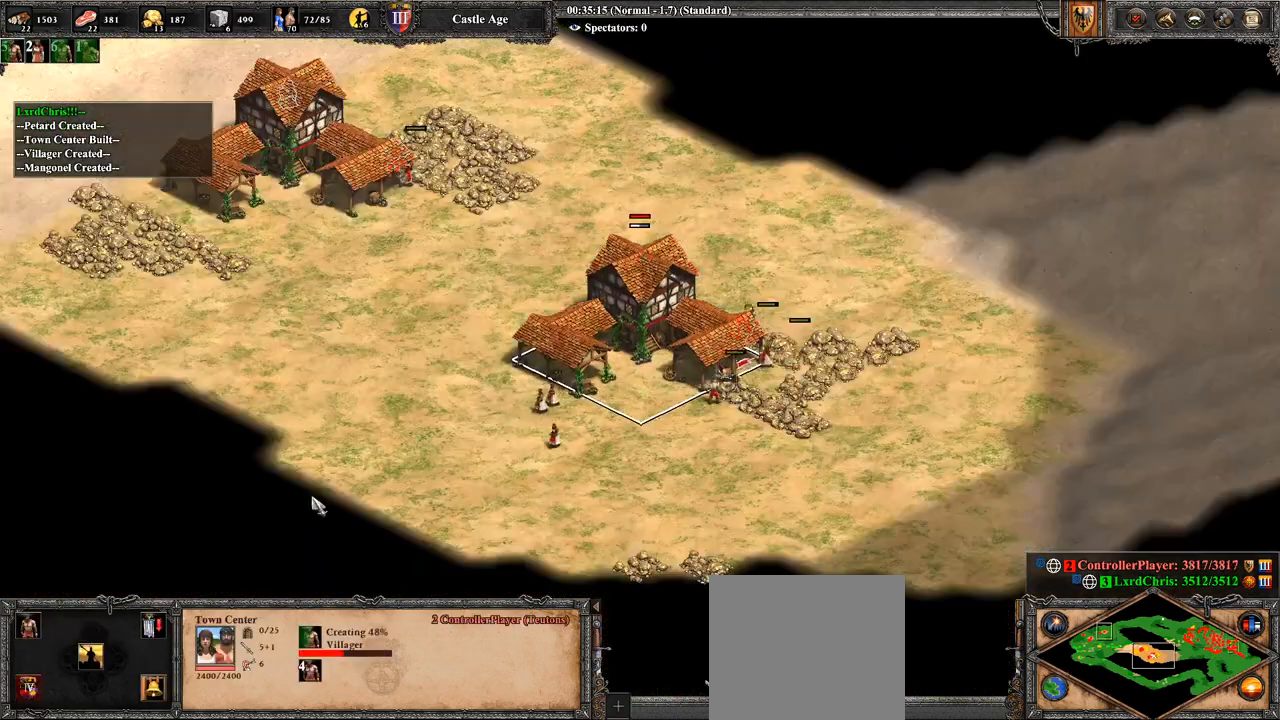
{"buttons": [], "left_stick": "center", "right_stick": "up-left", "events": [[464, "right_stick", "up-left"]]}
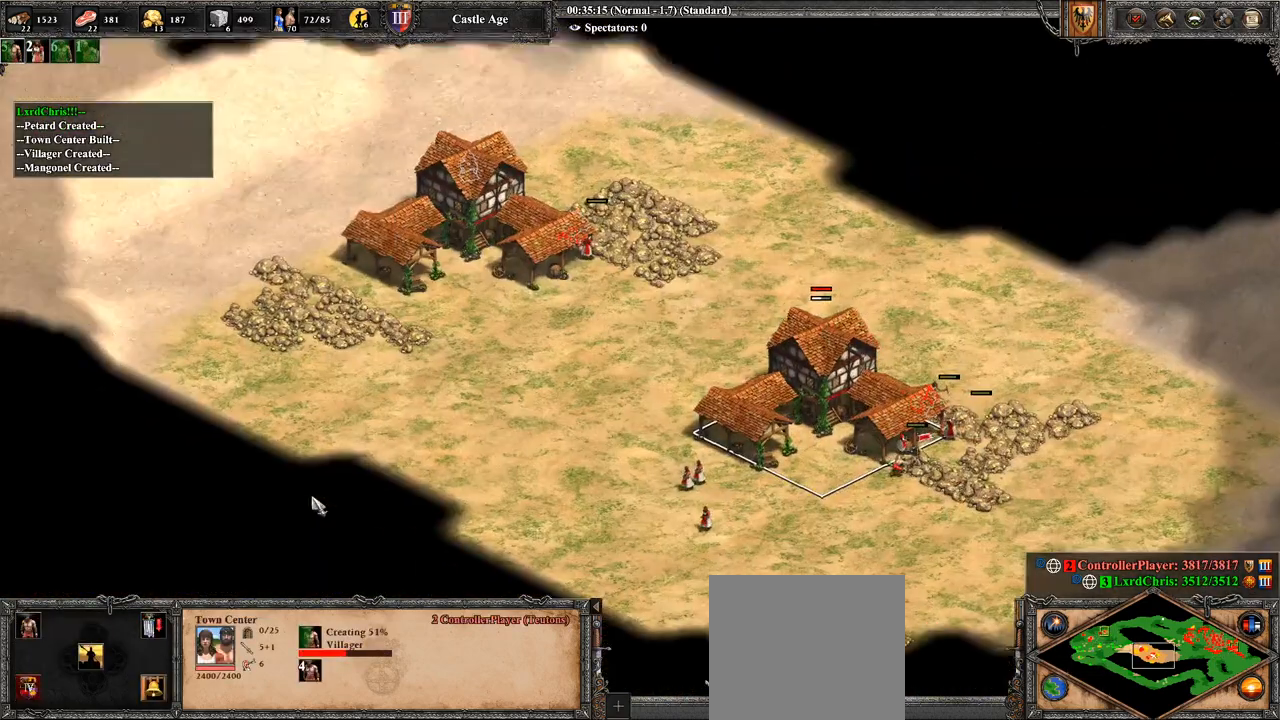
{"buttons": [], "left_stick": "center", "right_stick": "up-left", "events": []}
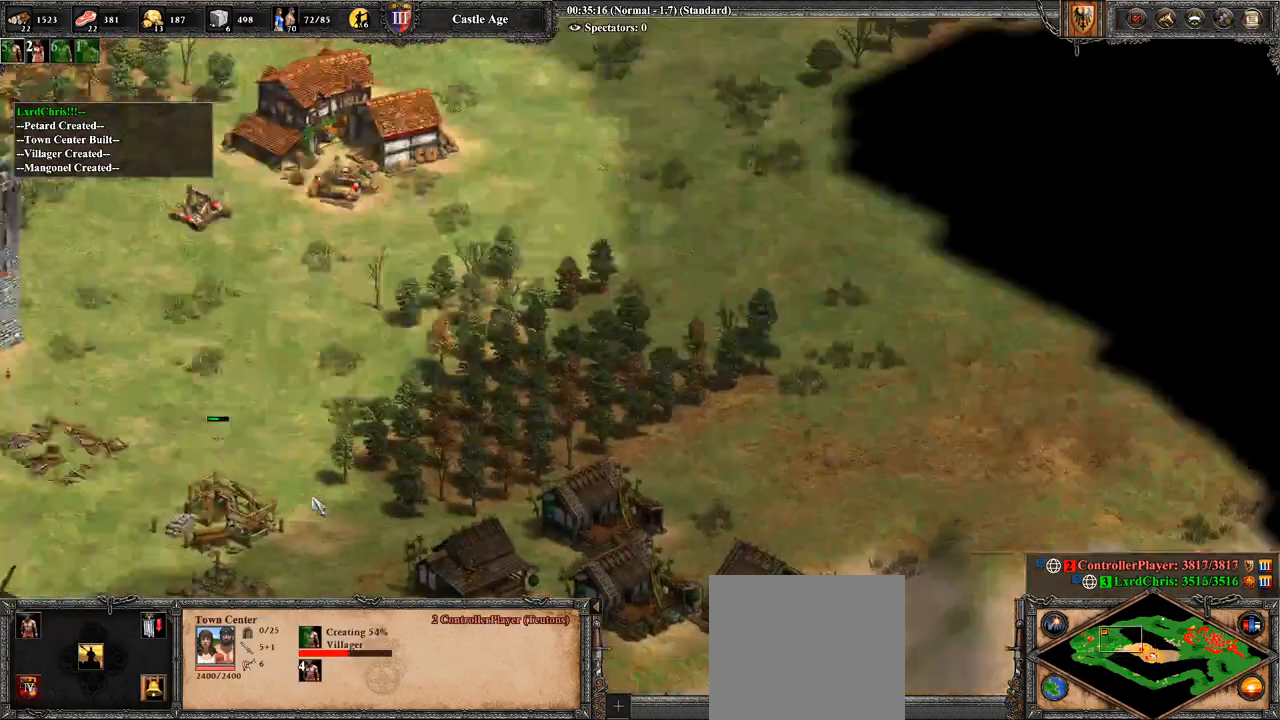
{"buttons": [], "left_stick": "center", "right_stick": "center", "events": [[321, "right_stick", "center"]]}
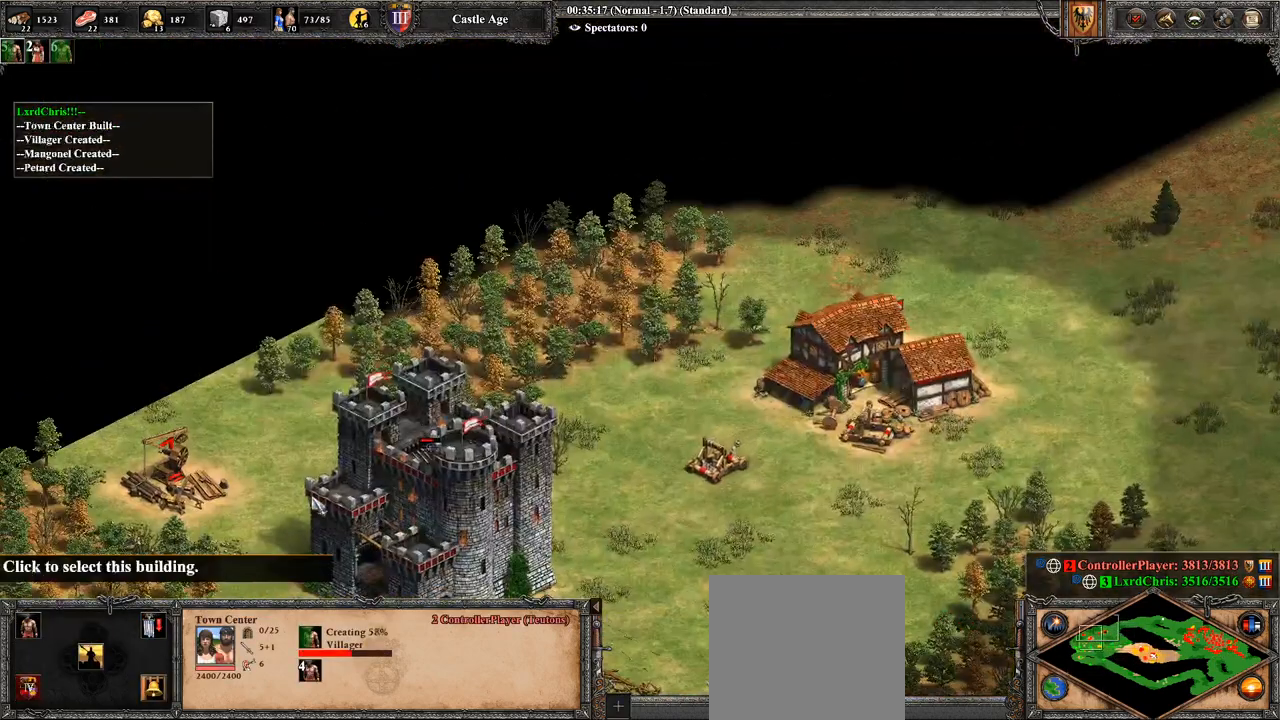
{"buttons": [], "left_stick": "right", "right_stick": "center", "events": [[107, "left_stick", "right"], [143, "right_stick", "down"], [250, "left_stick", "center"], [286, "right_stick", "center"], [393, "left_stick", "right"]]}
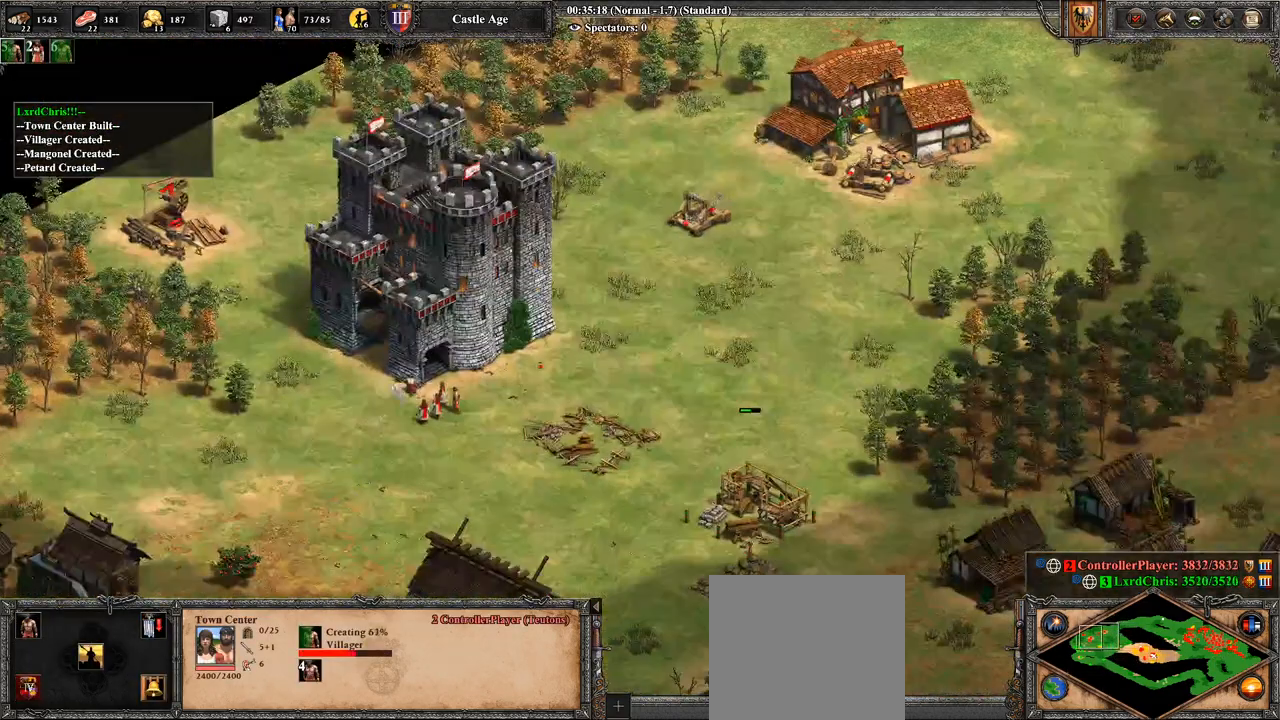
{"buttons": [], "left_stick": "down-left", "right_stick": "center", "events": [[250, "left_stick", "center"], [321, "CROSS", "down"], [500, "CROSS", "up"], [500, "left_stick", "down-left"]]}
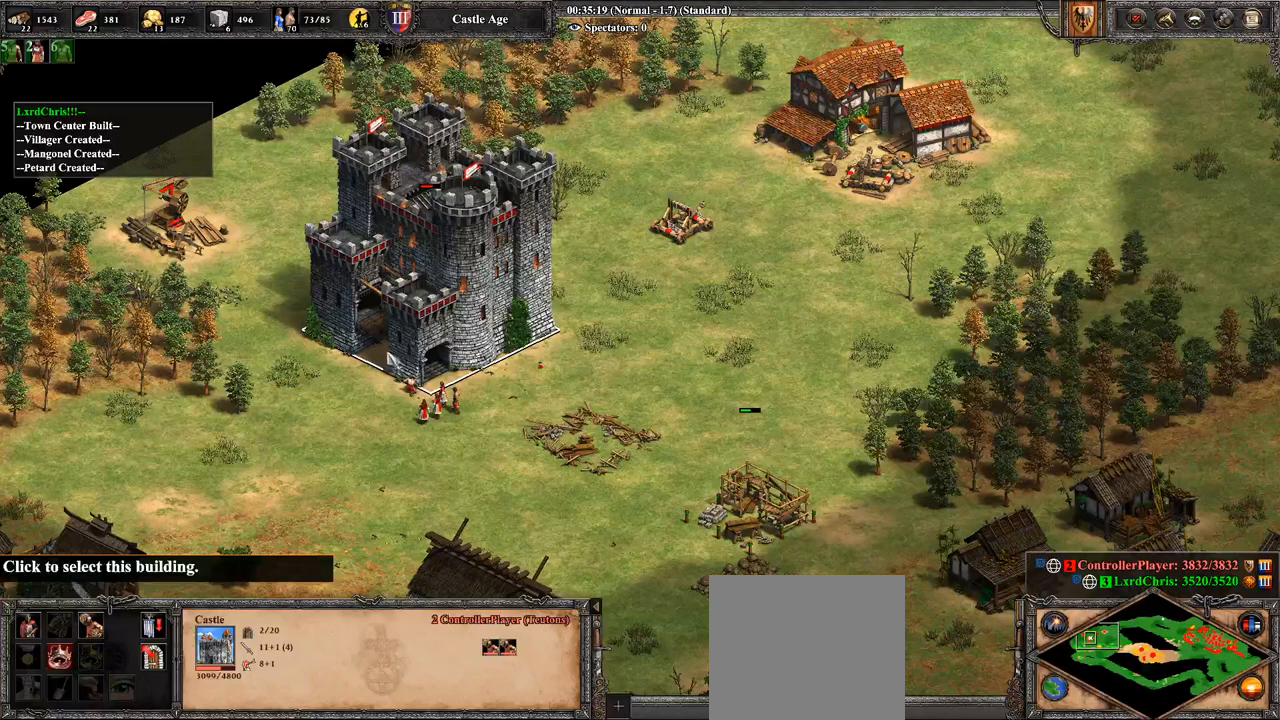
{"buttons": [], "left_stick": "right", "right_stick": "center", "events": [[107, "left_stick", "center"], [179, "left_stick", "right"]]}
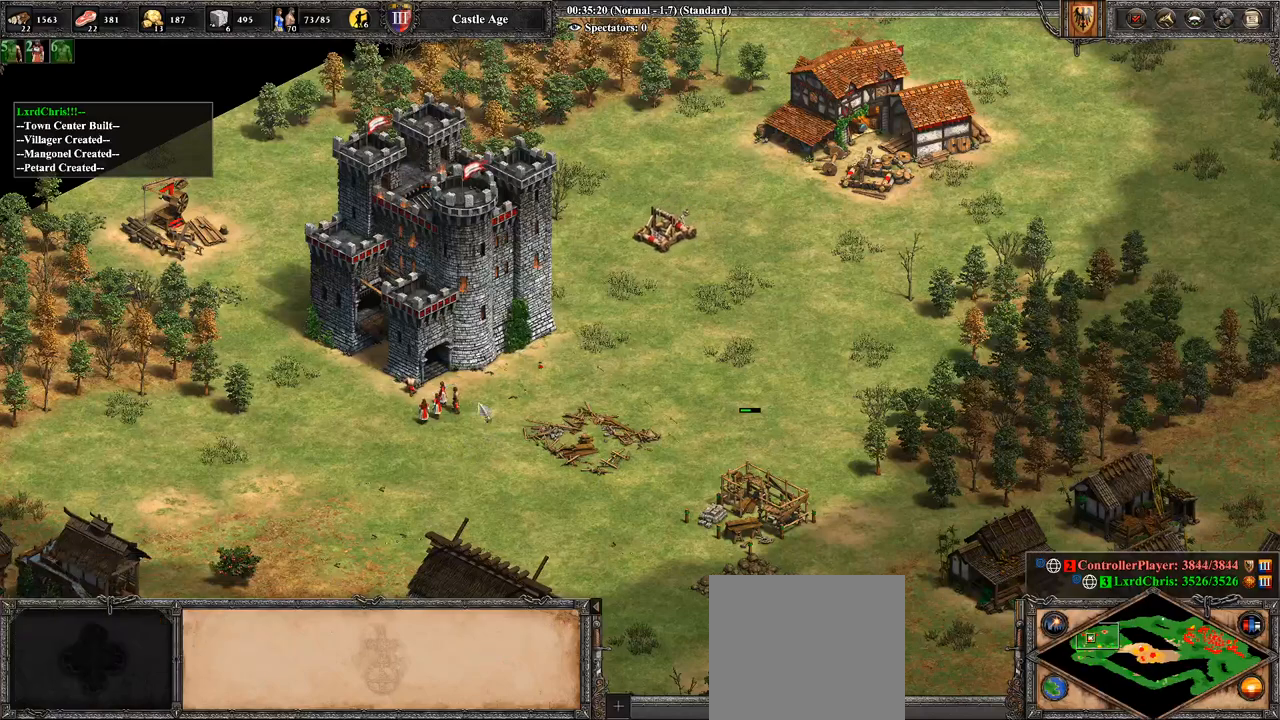
{"buttons": ["CIRCLE"], "left_stick": "right", "right_stick": "center", "events": [[36, "CROSS", "down"], [71, "left_stick", "up-left"], [214, "CROSS", "up"], [286, "left_stick", "up-right"], [357, "left_stick", "right"], [500, "CIRCLE", "down"]]}
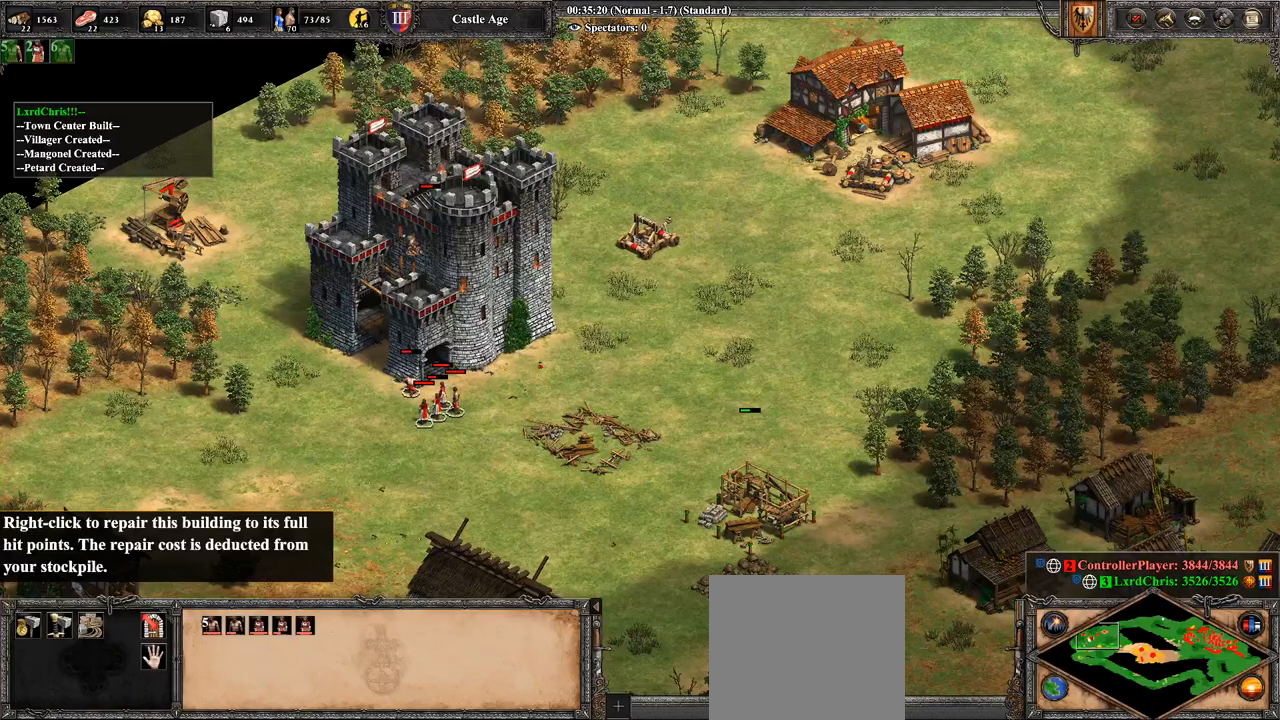
{"buttons": ["CROSS"], "left_stick": "down-left", "right_stick": "center", "events": [[107, "CIRCLE", "up"], [214, "left_stick", "center"], [357, "left_stick", "down-left"], [500, "CROSS", "down"]]}
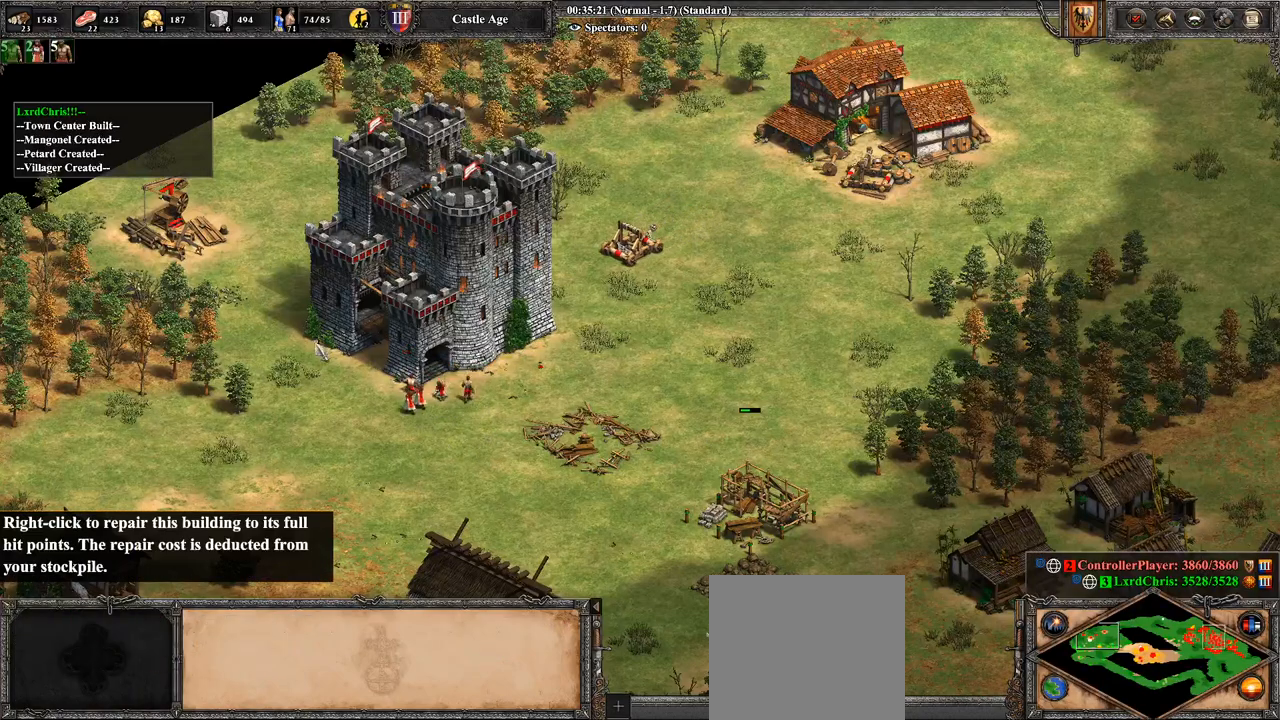
{"buttons": [], "left_stick": "down-left", "right_stick": "center", "events": [[107, "left_stick", "right"], [143, "CROSS", "up"], [357, "left_stick", "center"], [500, "left_stick", "down-left"]]}
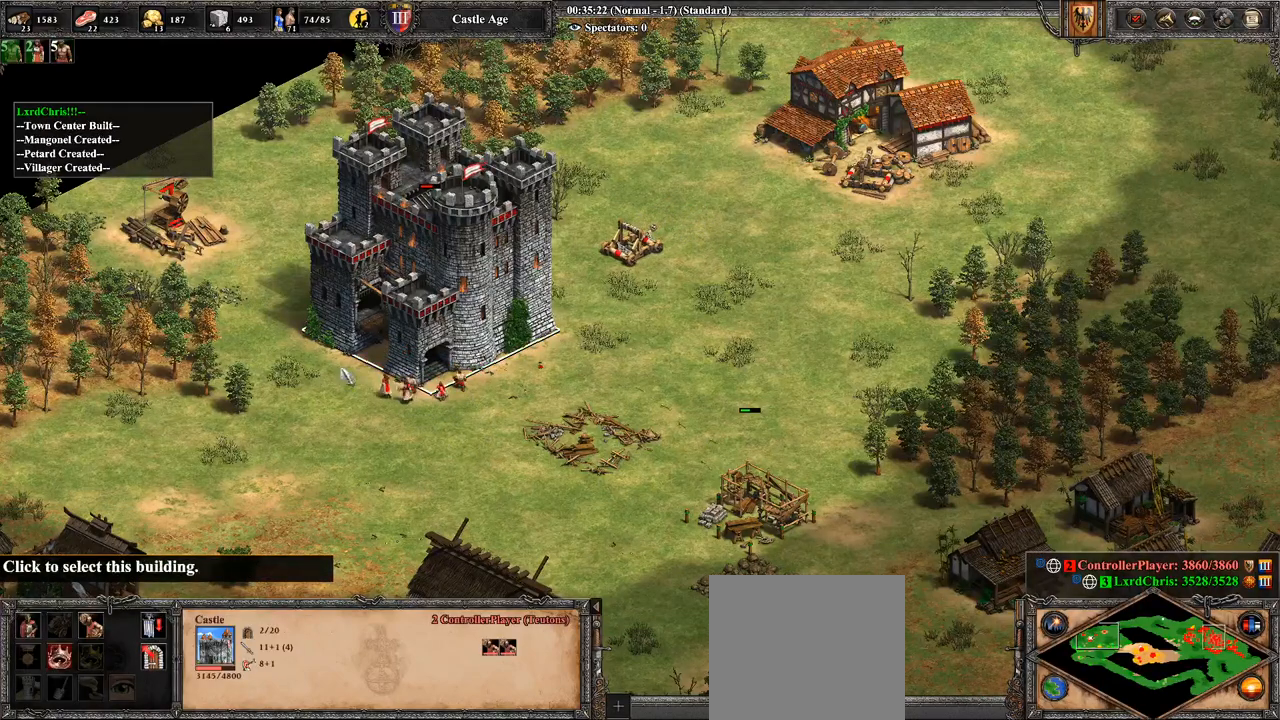
{"buttons": [], "left_stick": "down-left", "right_stick": "center", "events": []}
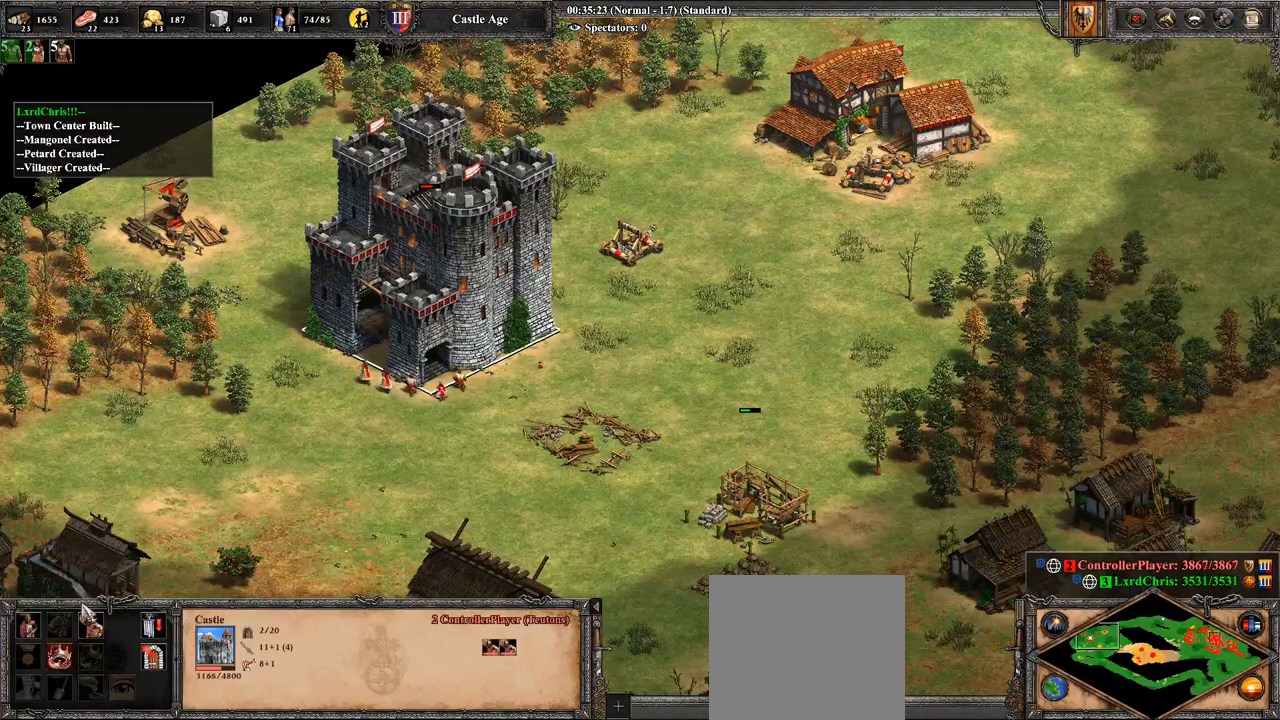
{"buttons": [], "left_stick": "center", "right_stick": "center", "events": [[36, "left_stick", "center"], [214, "left_stick", "down"], [321, "left_stick", "down-right"], [429, "left_stick", "center"]]}